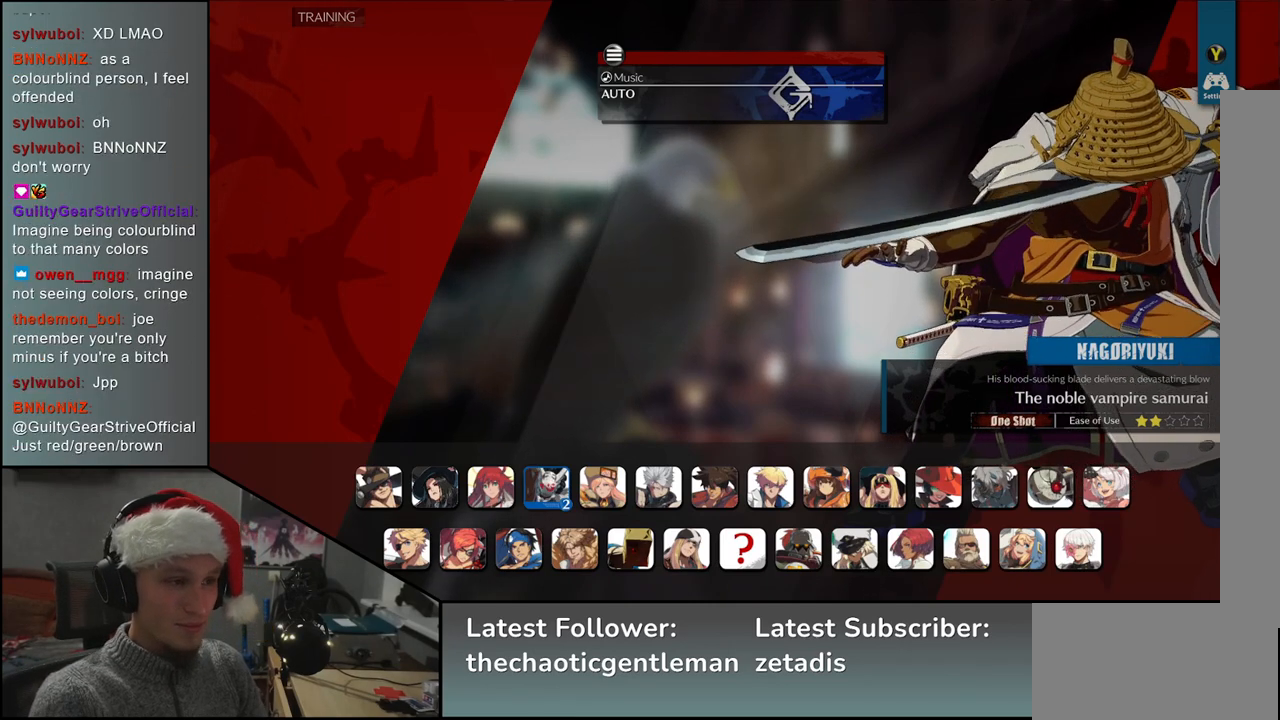
Gameplay with a controller (arcade stick); each line is a JSON object with the inputs held at the frame after it. "events" lists button and stick changes between this image and that frame as [ms after this image, input, new state], when the widget could be followed in between. Not read: L3 R3 other_buttons.
{"buttons": ["L1"], "left_stick": "center", "events": [[500, "L1", "down"]]}
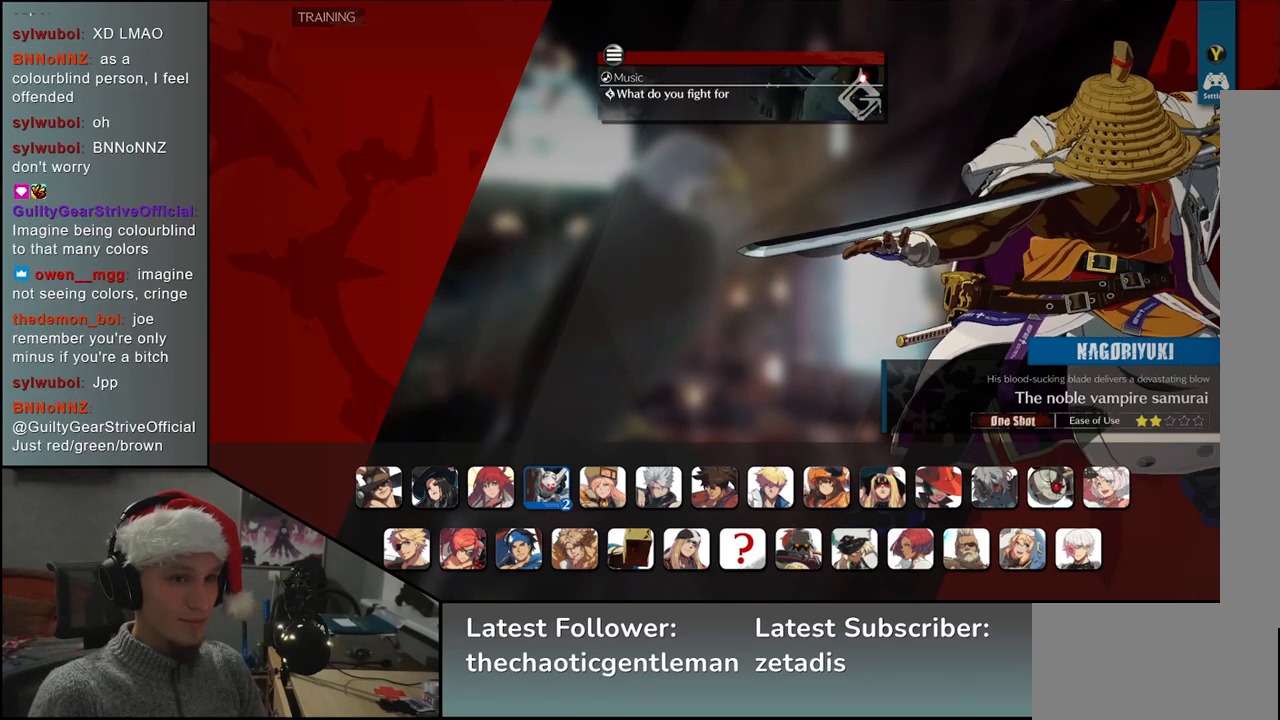
{"buttons": [], "left_stick": "center", "events": [[67, "L1", "up"]]}
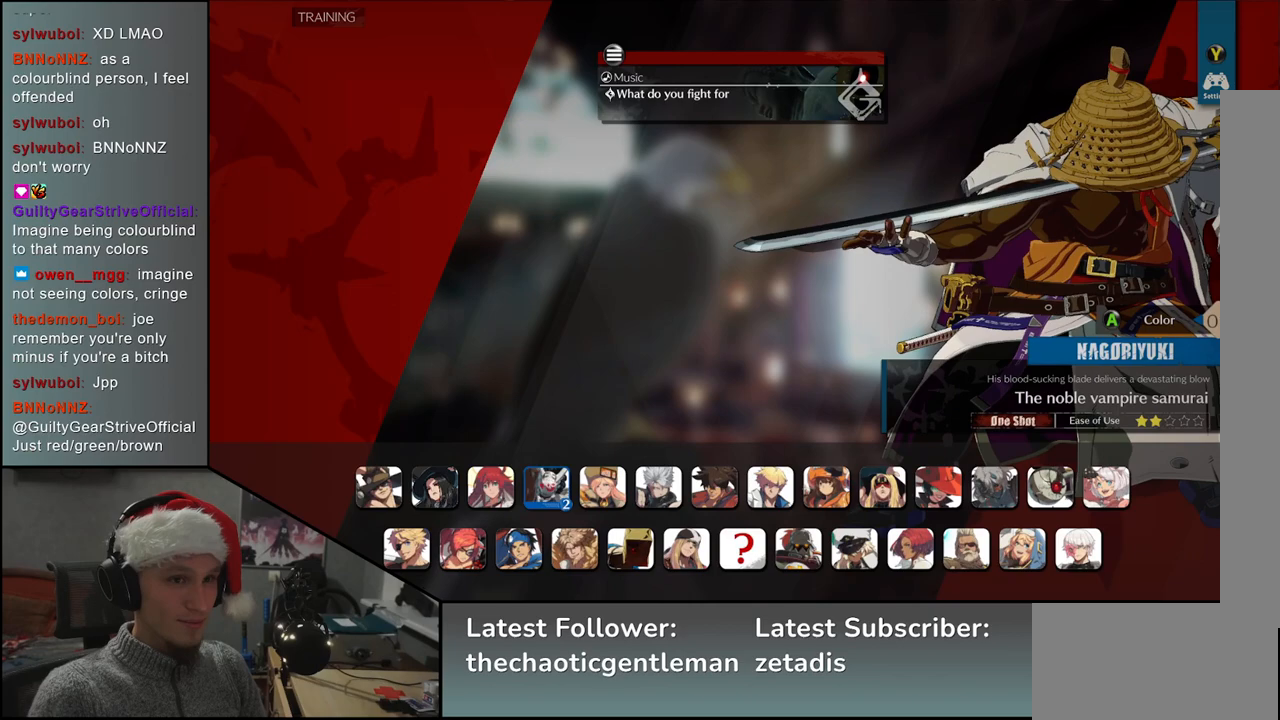
{"buttons": [], "left_stick": "center", "events": []}
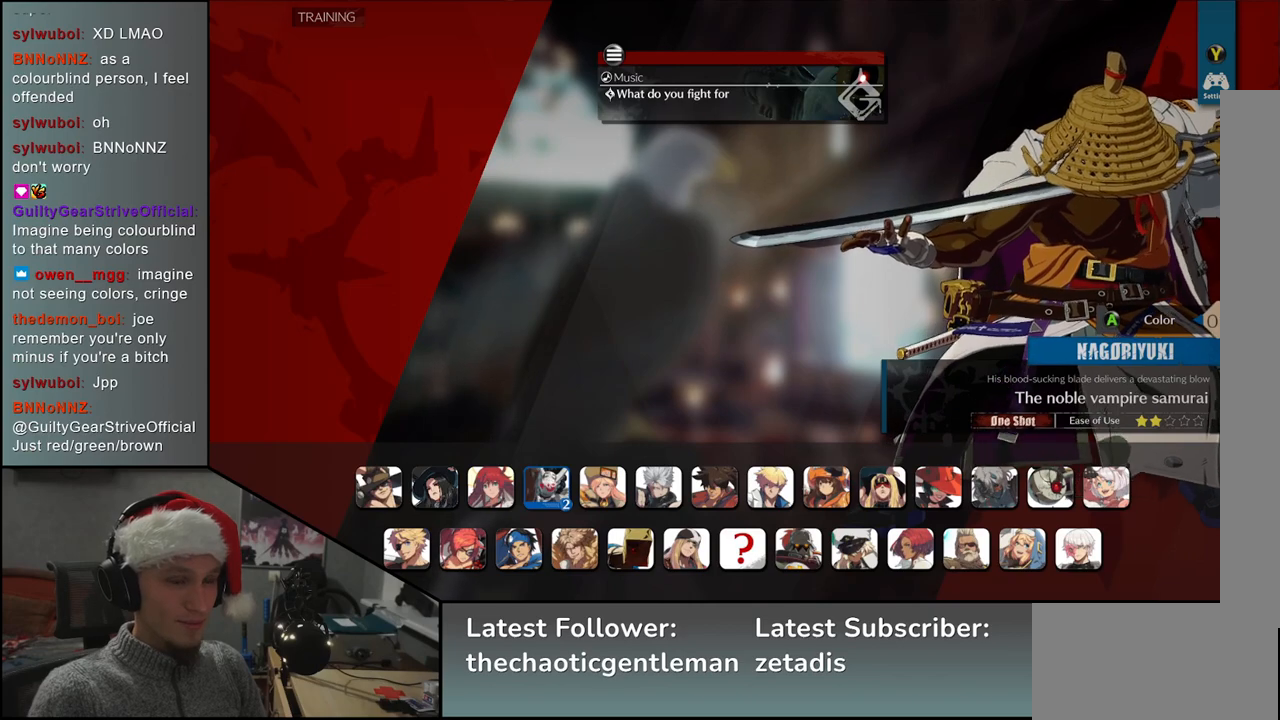
{"buttons": [], "left_stick": "left", "events": [[500, "left_stick", "left"]]}
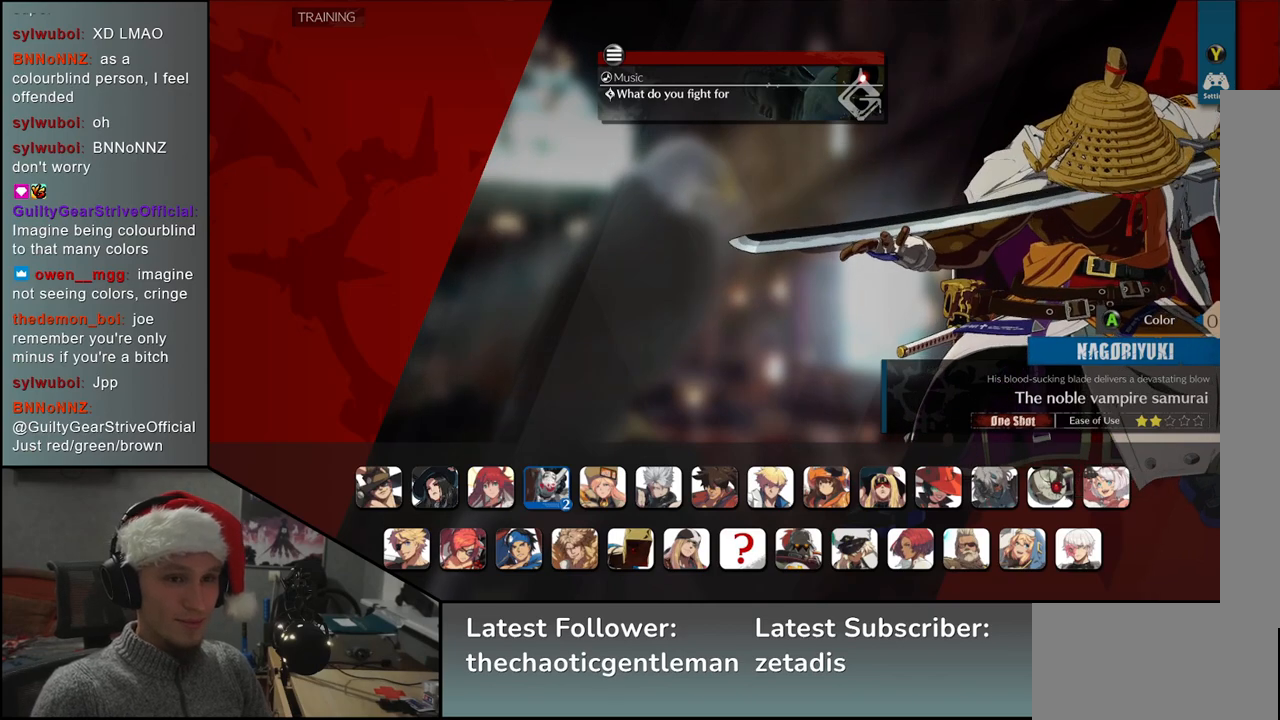
{"buttons": [], "left_stick": "center", "events": [[150, "left_stick", "center"]]}
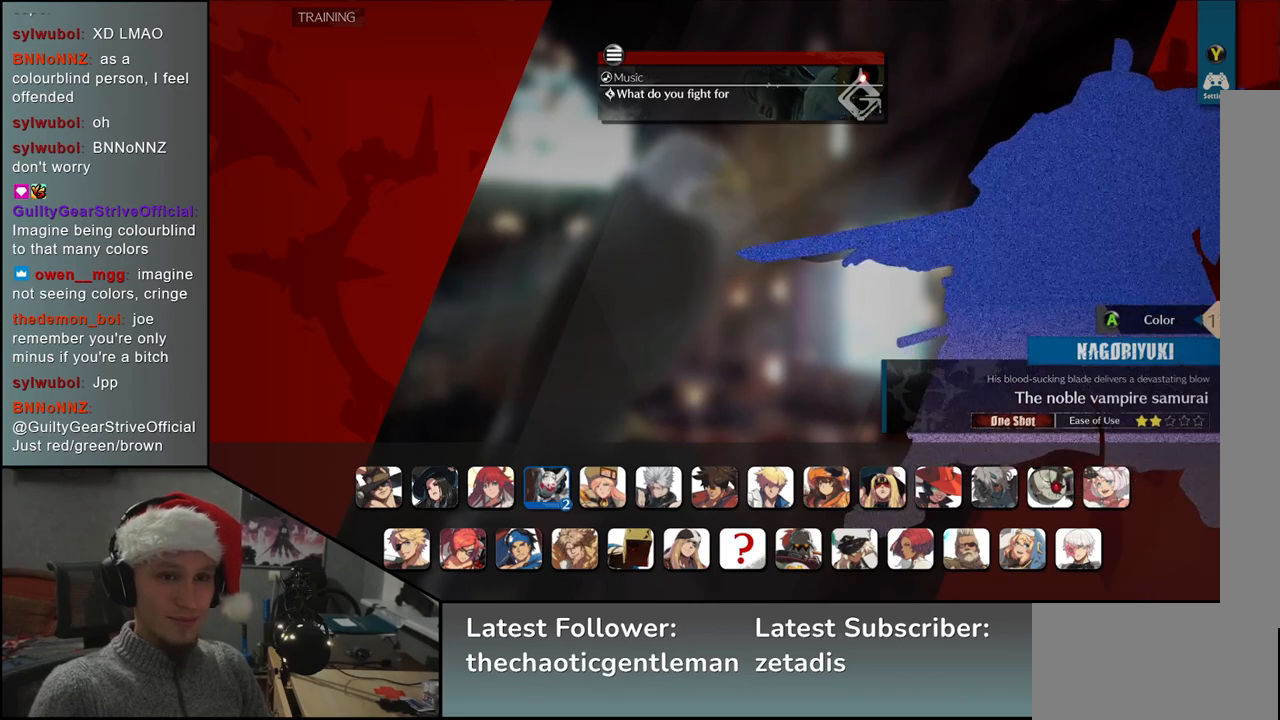
{"buttons": [], "left_stick": "left", "events": [[183, "left_stick", "left"], [317, "left_stick", "center"], [450, "left_stick", "left"]]}
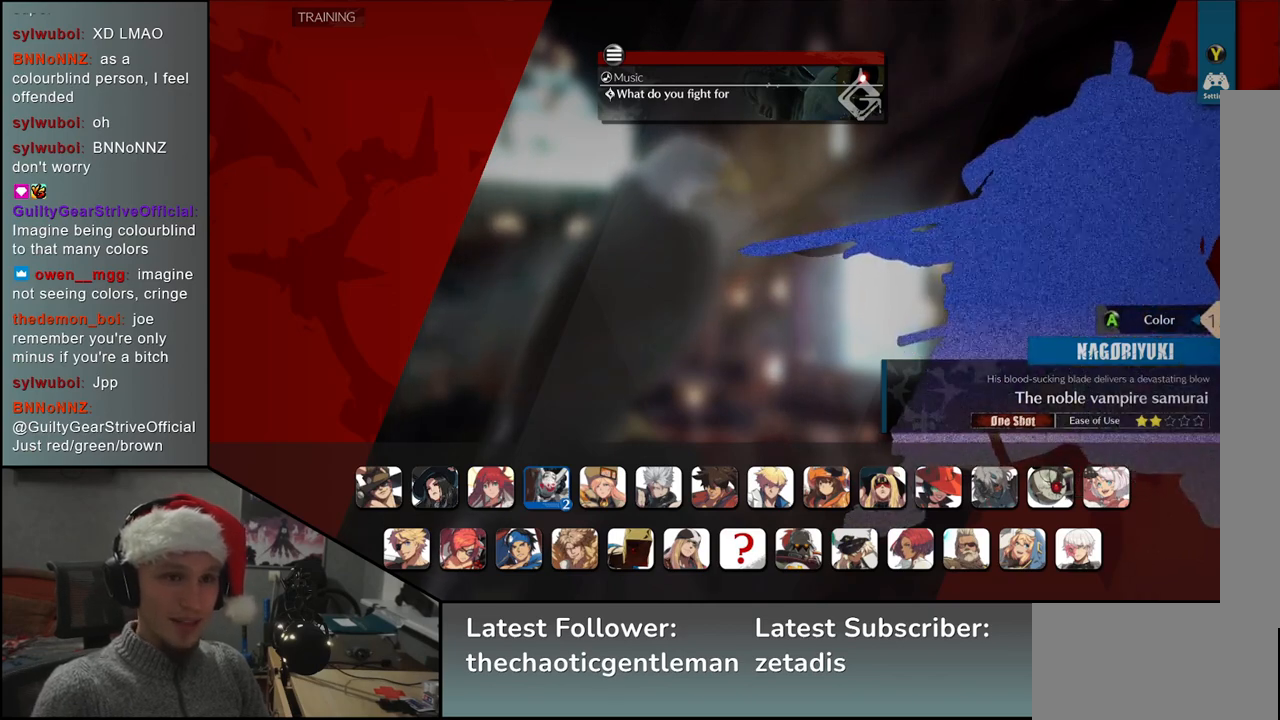
{"buttons": [], "left_stick": "center", "events": [[100, "left_stick", "center"], [283, "left_stick", "left"], [367, "left_stick", "center"]]}
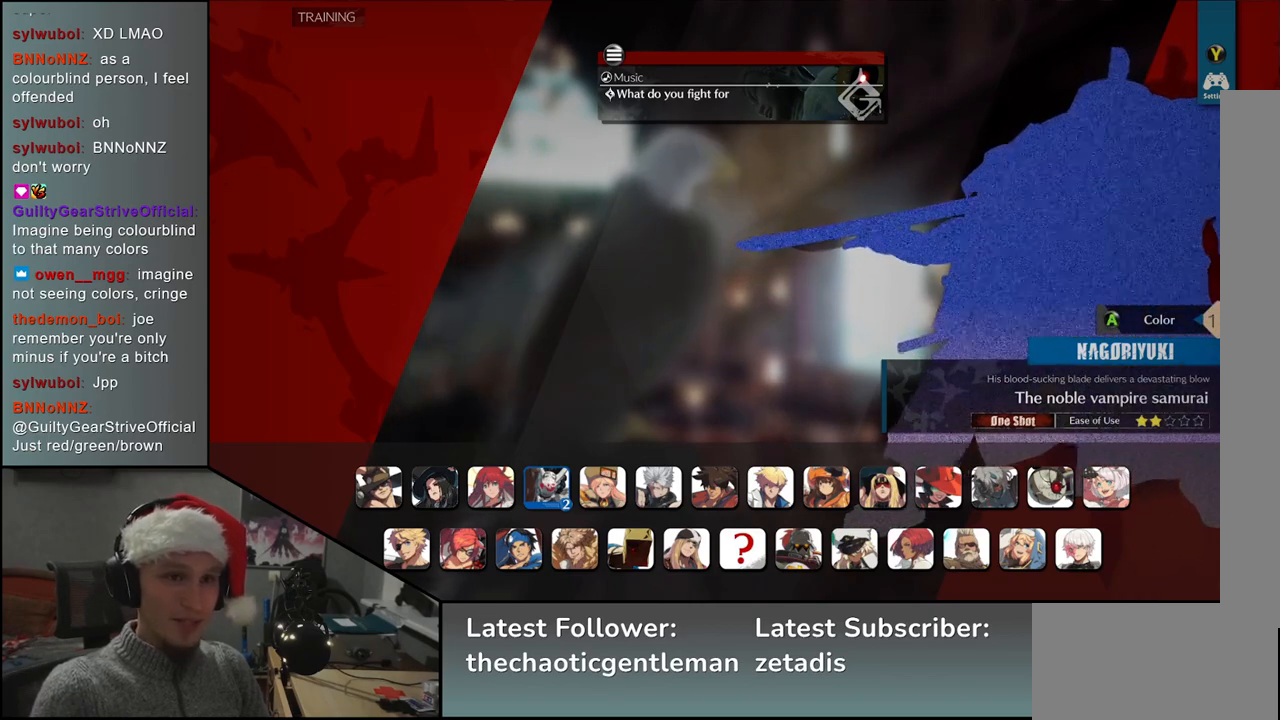
{"buttons": [], "left_stick": "left", "events": [[433, "left_stick", "left"]]}
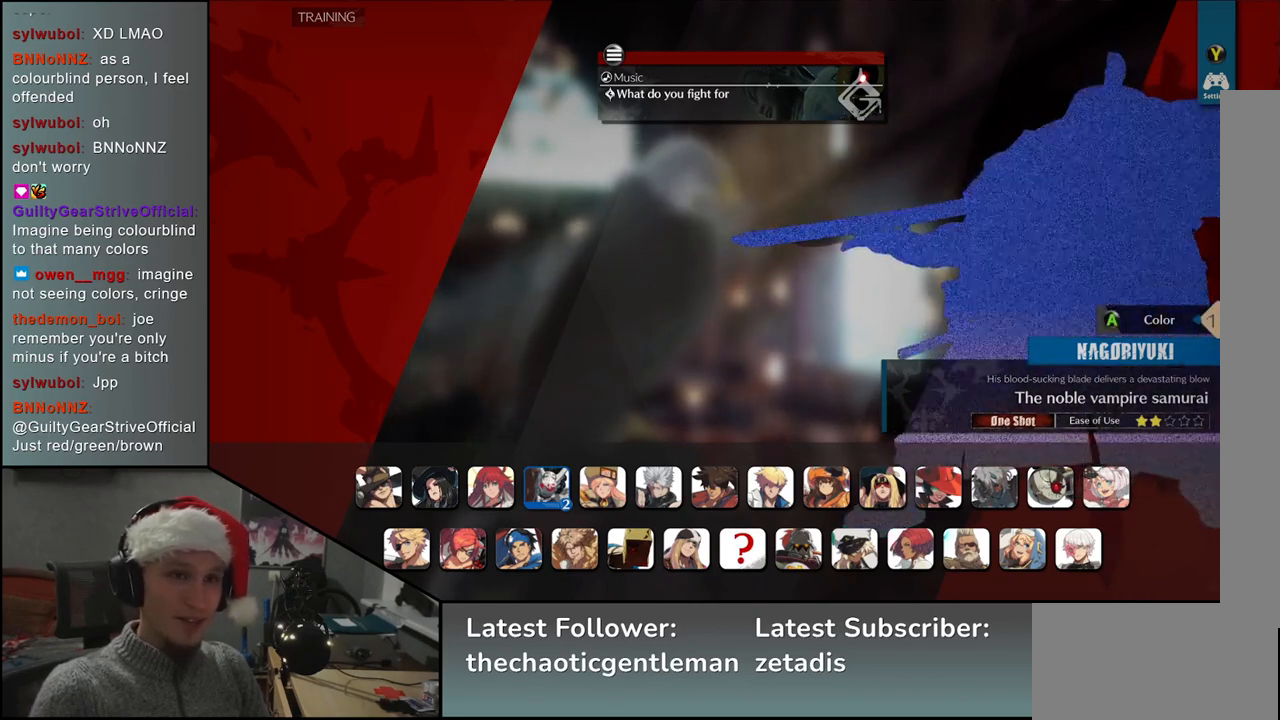
{"buttons": [], "left_stick": "center", "events": [[33, "left_stick", "center"]]}
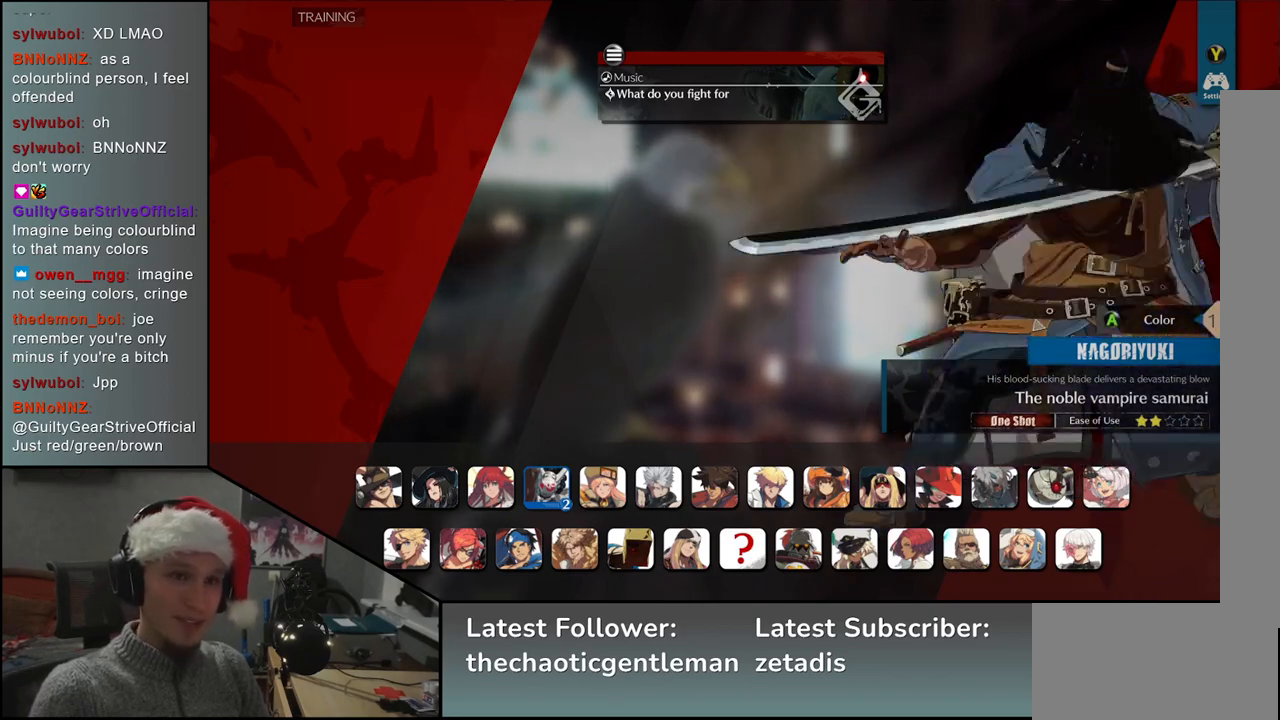
{"buttons": [], "left_stick": "center", "events": []}
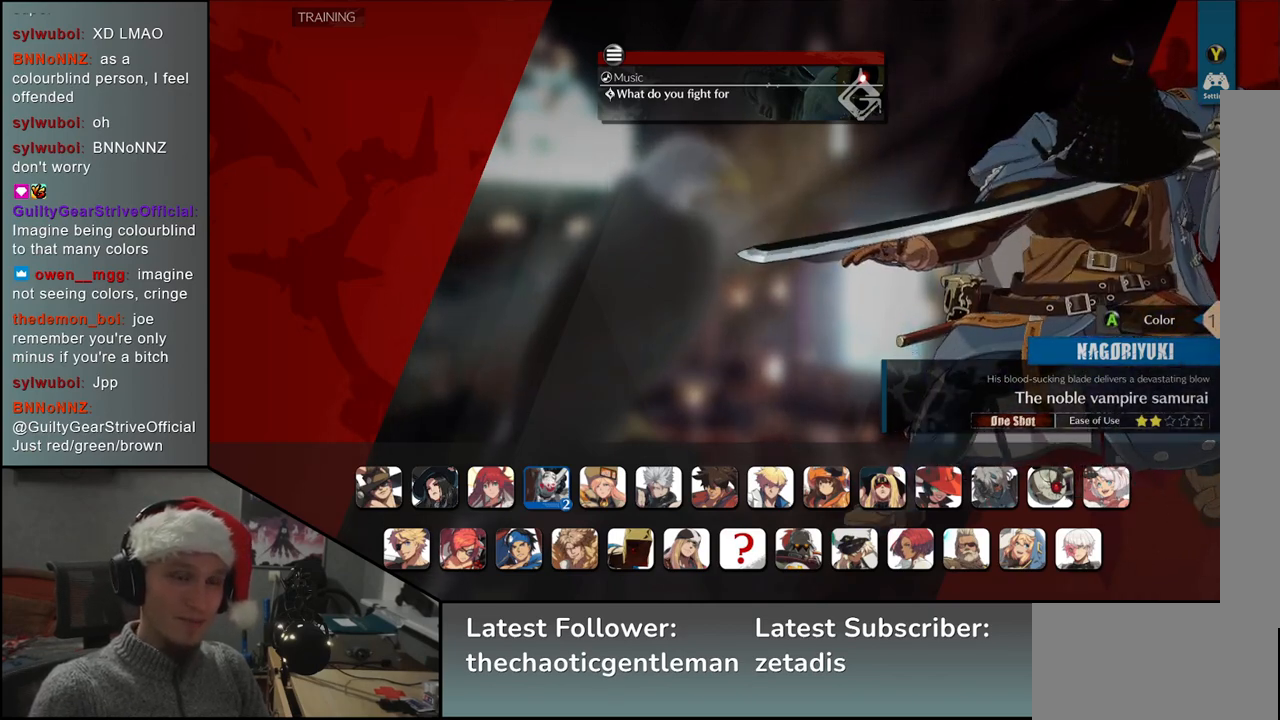
{"buttons": [], "left_stick": "center", "events": [[350, "left_stick", "left"], [417, "left_stick", "center"]]}
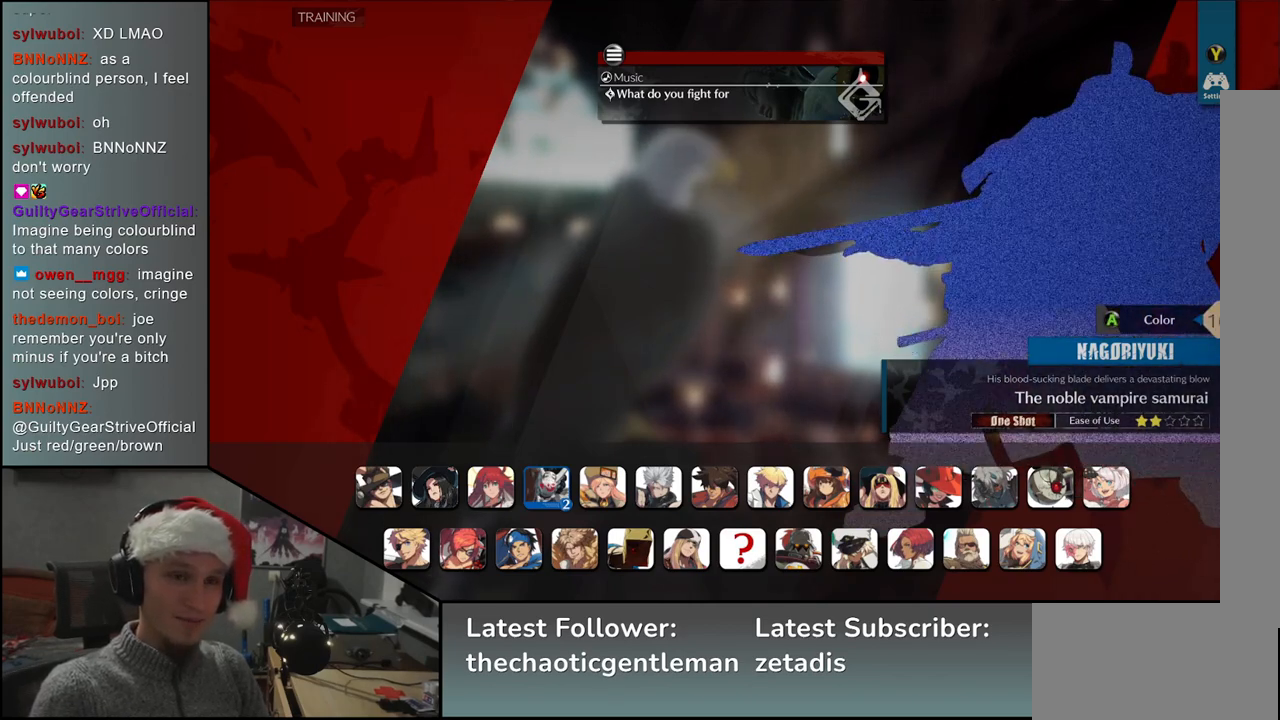
{"buttons": [], "left_stick": "center", "events": []}
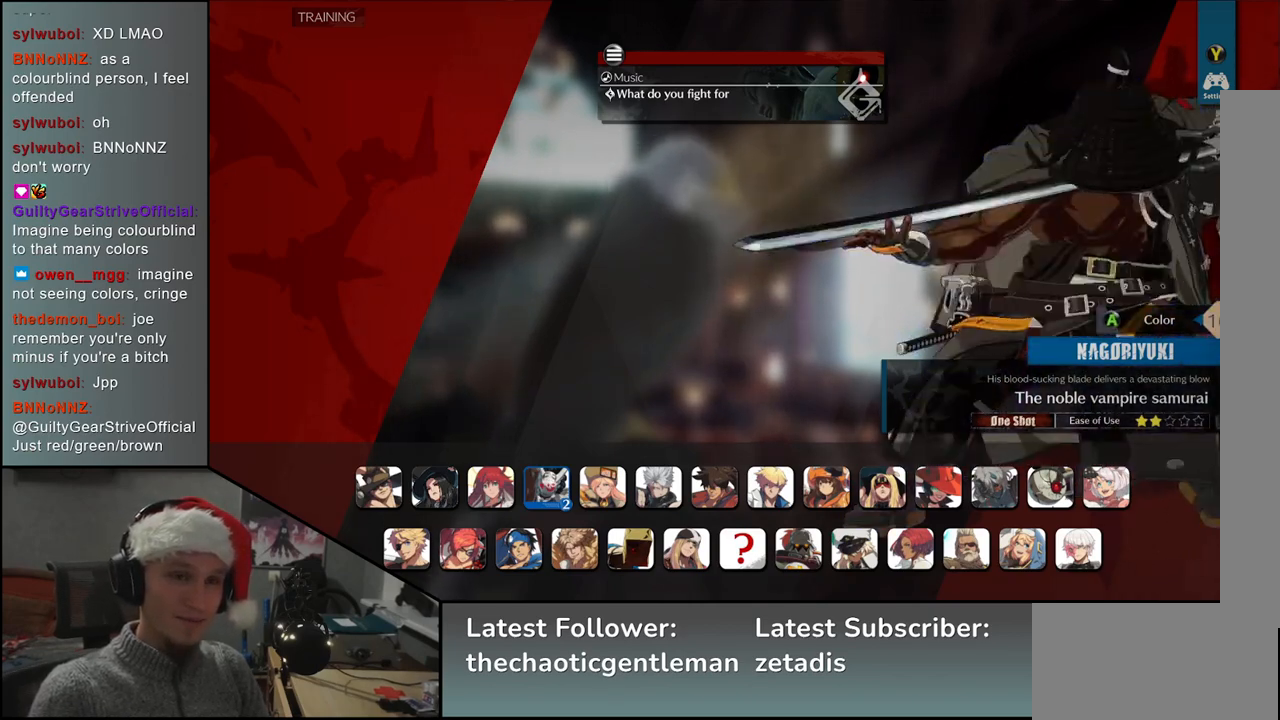
{"buttons": [], "left_stick": "left", "events": [[400, "left_stick", "left"]]}
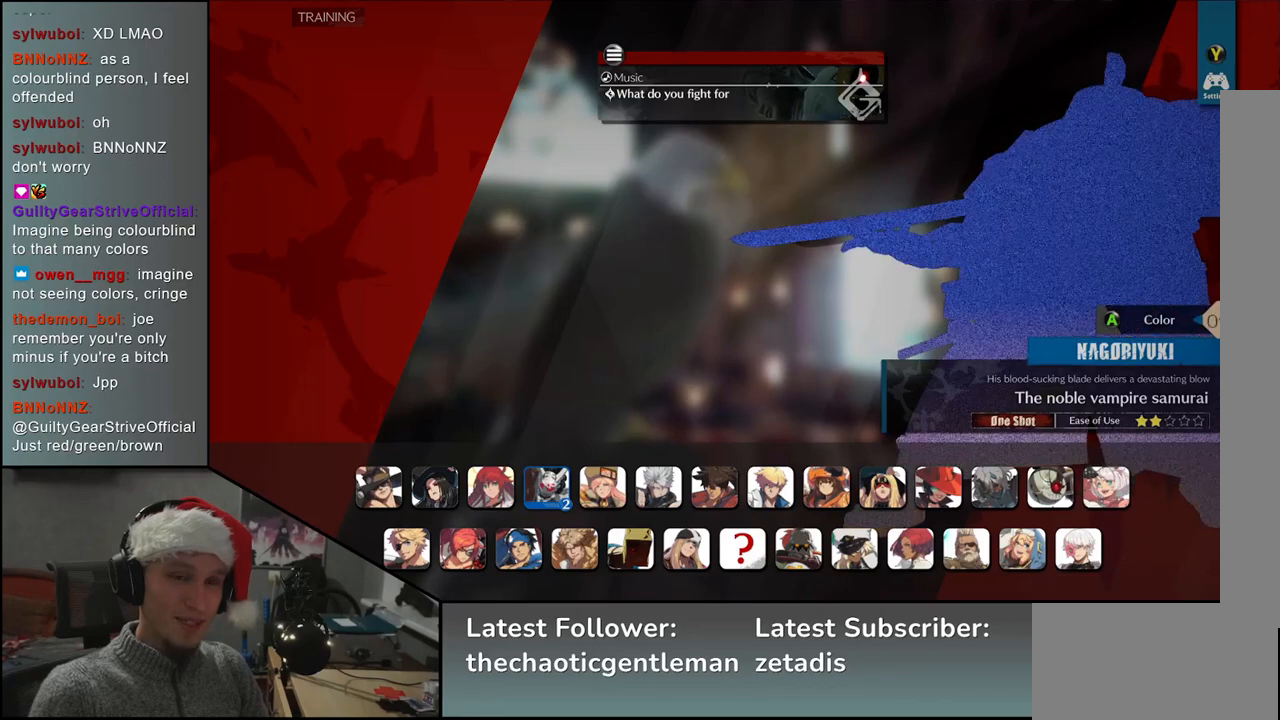
{"buttons": [], "left_stick": "center", "events": [[17, "left_stick", "center"]]}